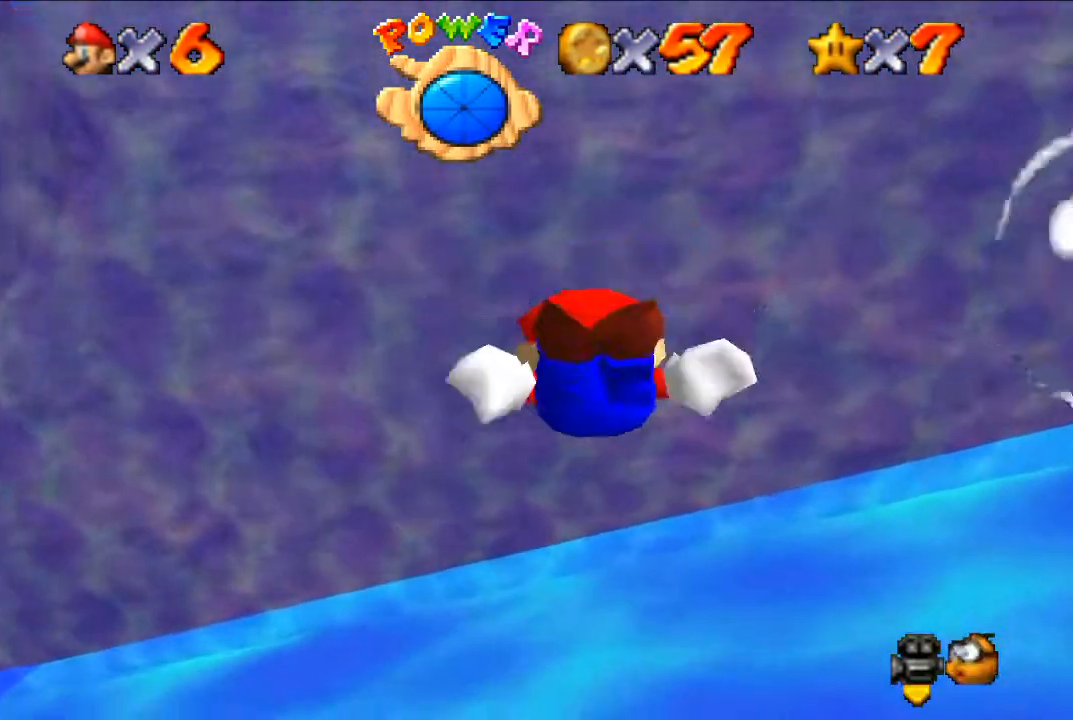
Gameplay with a controller (Nintendo layout); each line is a JSON object with the inputs held at the frame after it. "events" lists button and stick changes between this image and that frame as [ms after this image, input, new state], when the widget could be followed in between. Not read: L3 R3.
{"buttons": [], "left_stick": "down", "events": [[67, "left_stick", "down"], [200, "A", "down"], [300, "left_stick", "center"], [400, "A", "up"], [500, "left_stick", "down"]]}
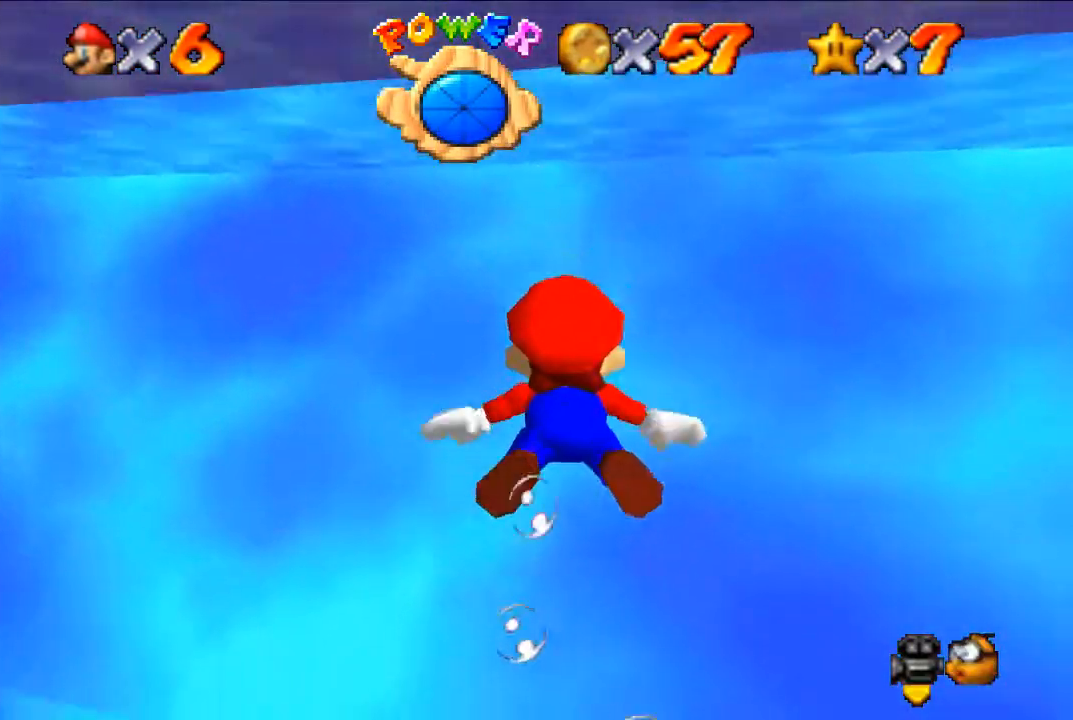
{"buttons": ["A"], "left_stick": "center", "events": [[267, "left_stick", "center"], [333, "A", "down"]]}
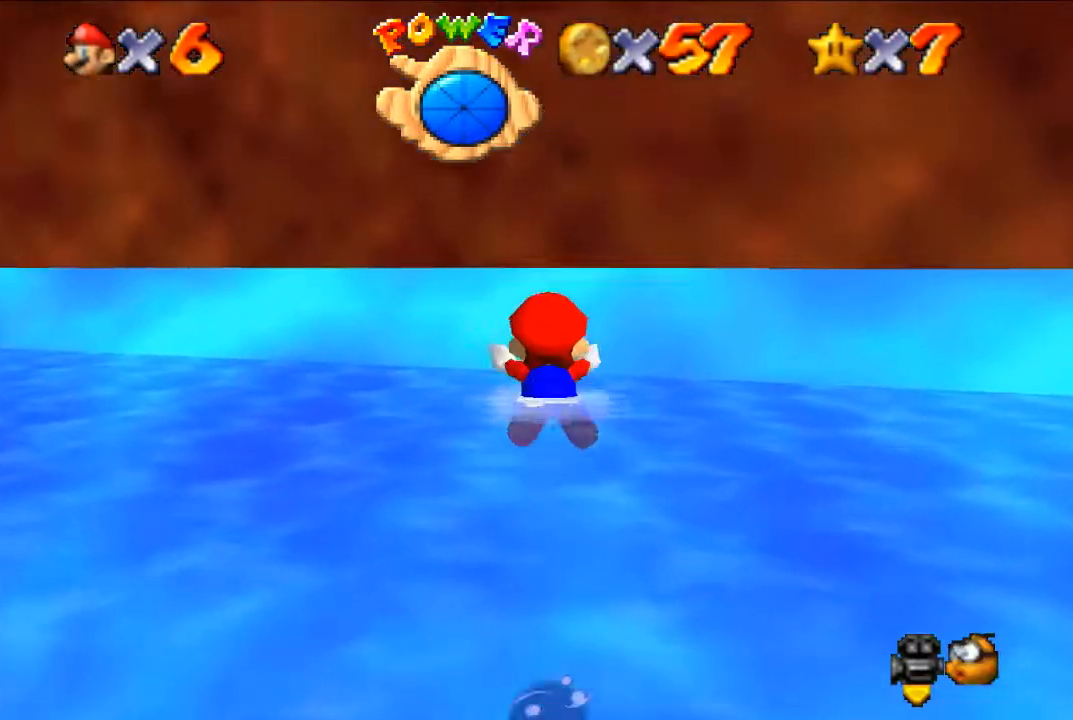
{"buttons": [], "left_stick": "up", "events": [[167, "A", "up"], [200, "left_stick", "up"]]}
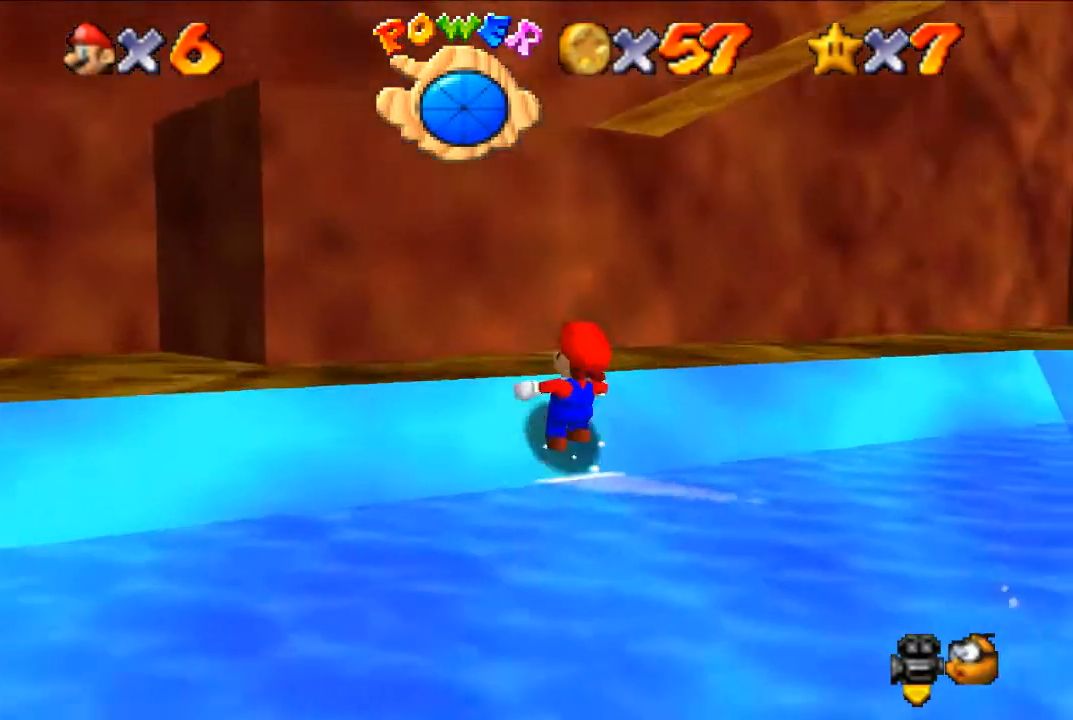
{"buttons": [], "left_stick": "down-right", "events": [[133, "left_stick", "left"], [367, "left_stick", "down-left"], [467, "left_stick", "down-right"]]}
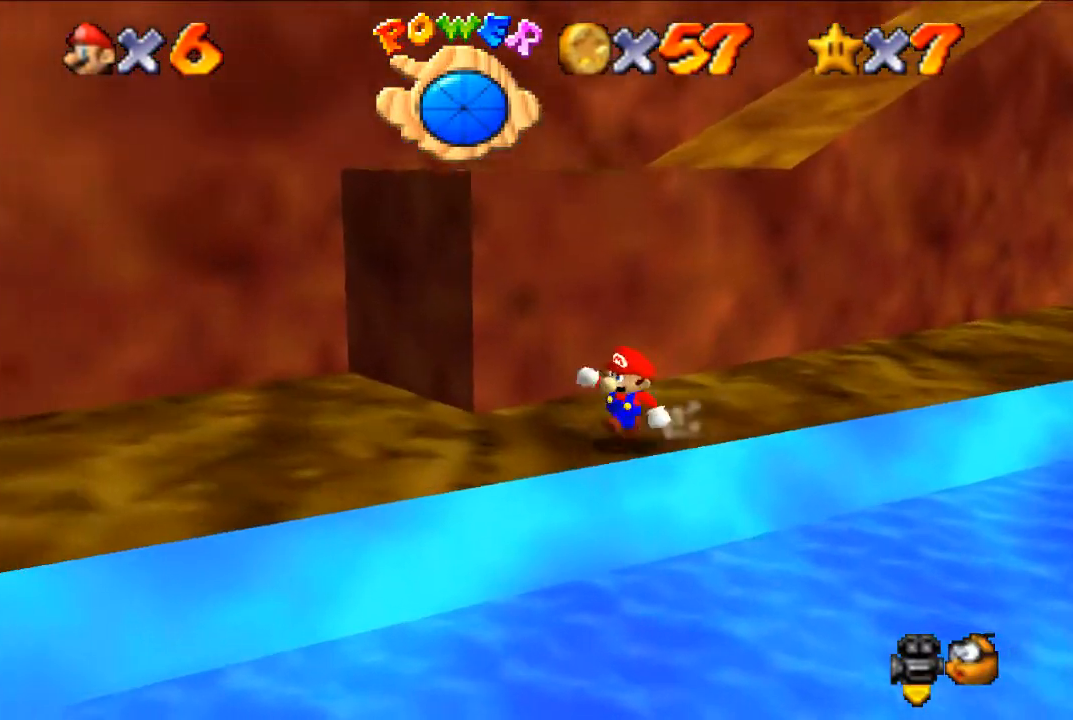
{"buttons": [], "left_stick": "up-left", "events": [[67, "left_stick", "up-right"], [100, "A", "down"], [167, "left_stick", "up"], [400, "A", "up"], [467, "left_stick", "up-left"]]}
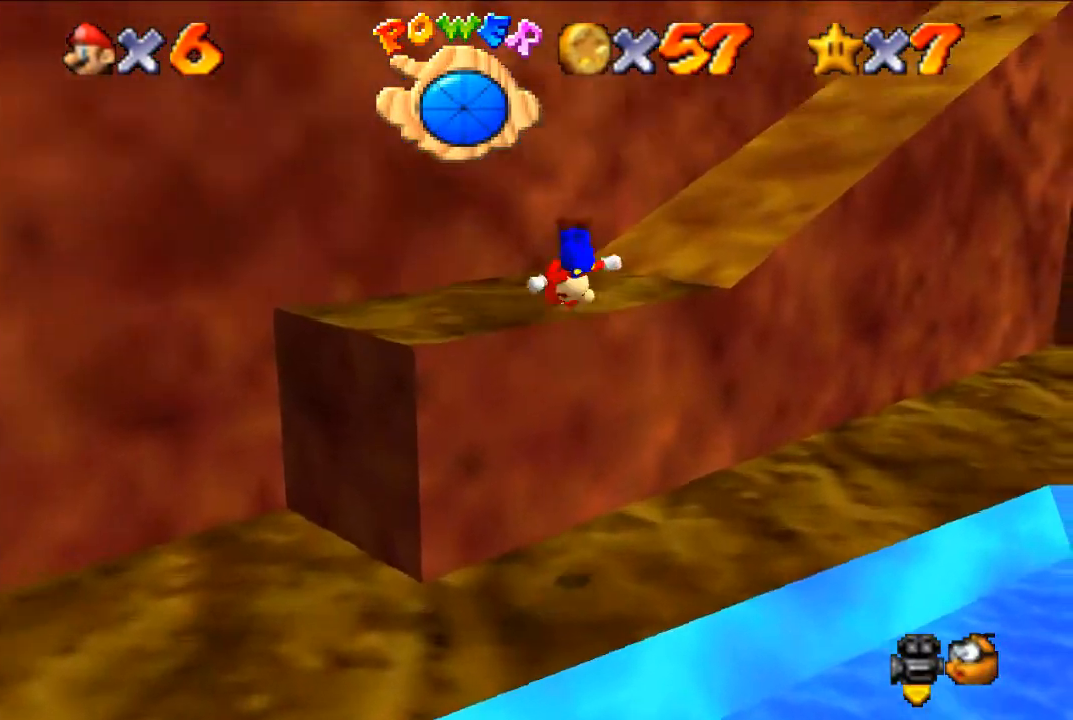
{"buttons": [], "left_stick": "up", "events": [[200, "C_LEFT", "down"], [333, "C_LEFT", "up"], [400, "left_stick", "up"]]}
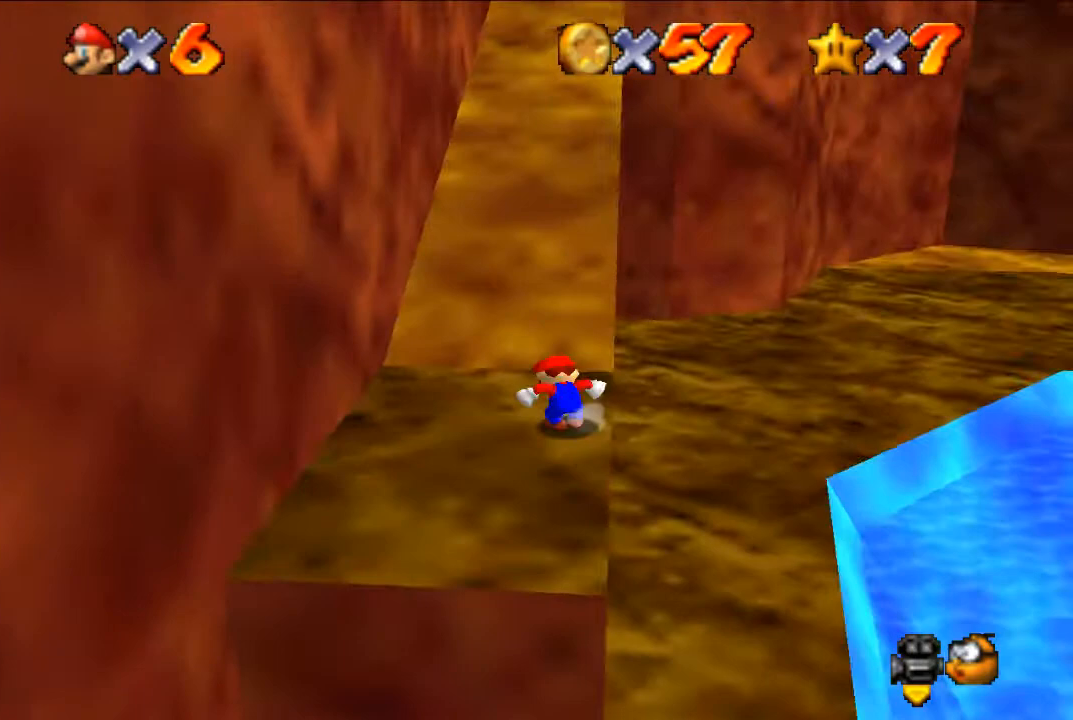
{"buttons": [], "left_stick": "up", "events": [[167, "Z", "down"], [200, "A", "down"], [267, "Z", "up"], [300, "A", "up"]]}
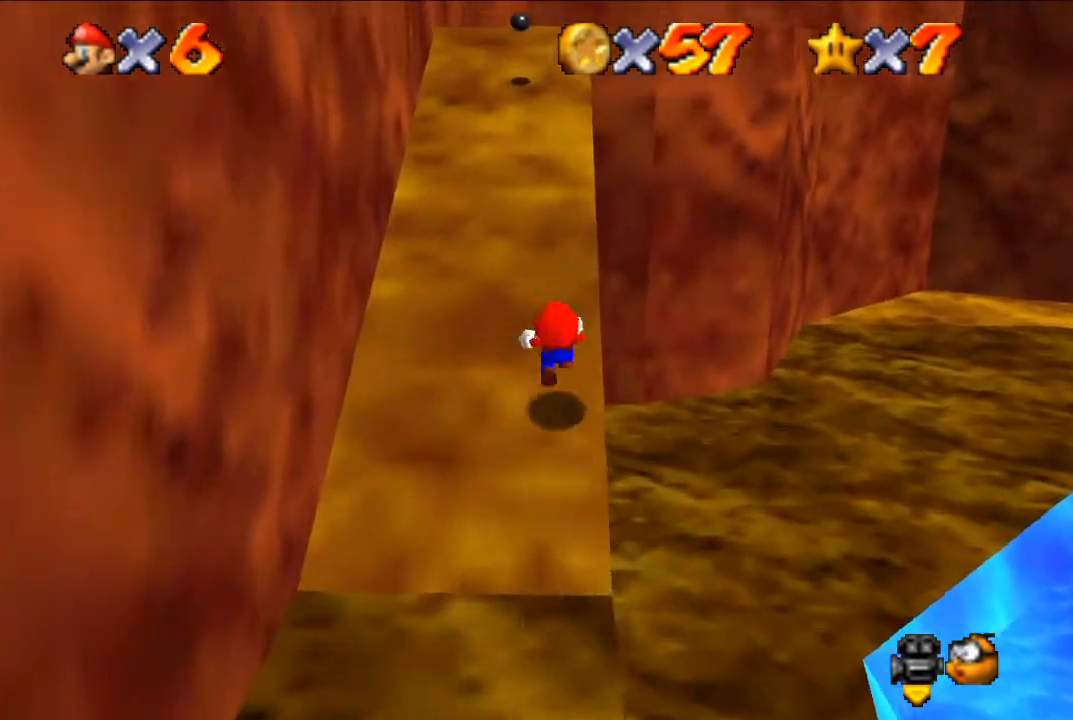
{"buttons": ["A"], "left_stick": "up", "events": [[467, "A", "down"]]}
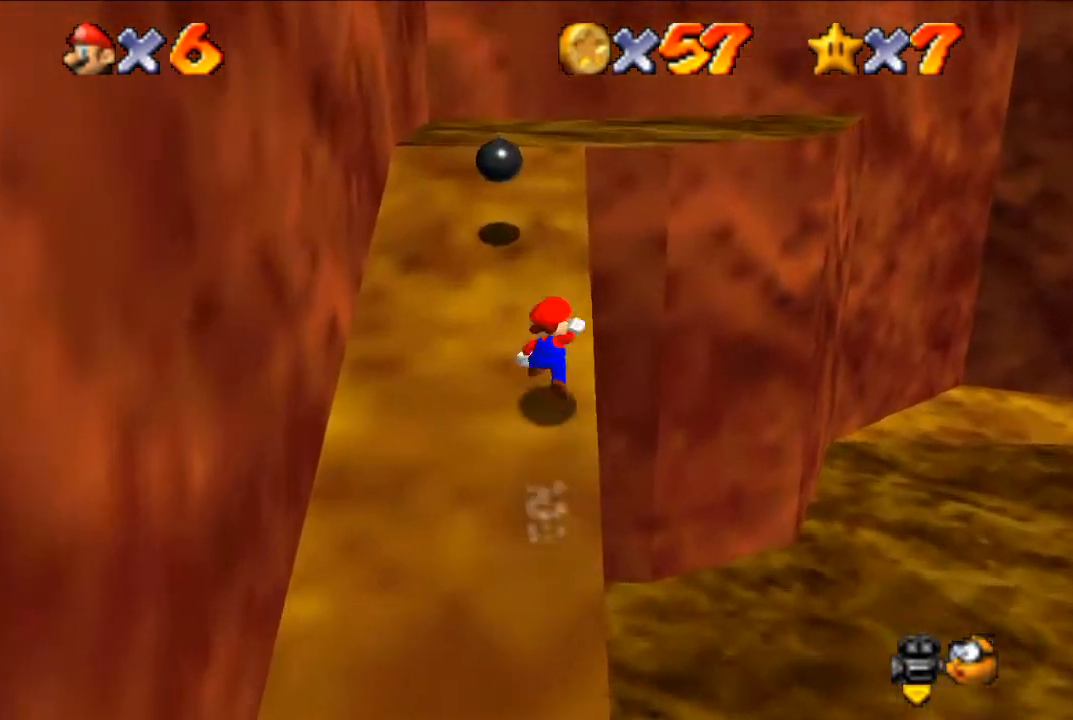
{"buttons": [], "left_stick": "up", "events": [[100, "A", "up"], [167, "B", "down"], [233, "B", "up"], [367, "A", "down"], [467, "A", "up"]]}
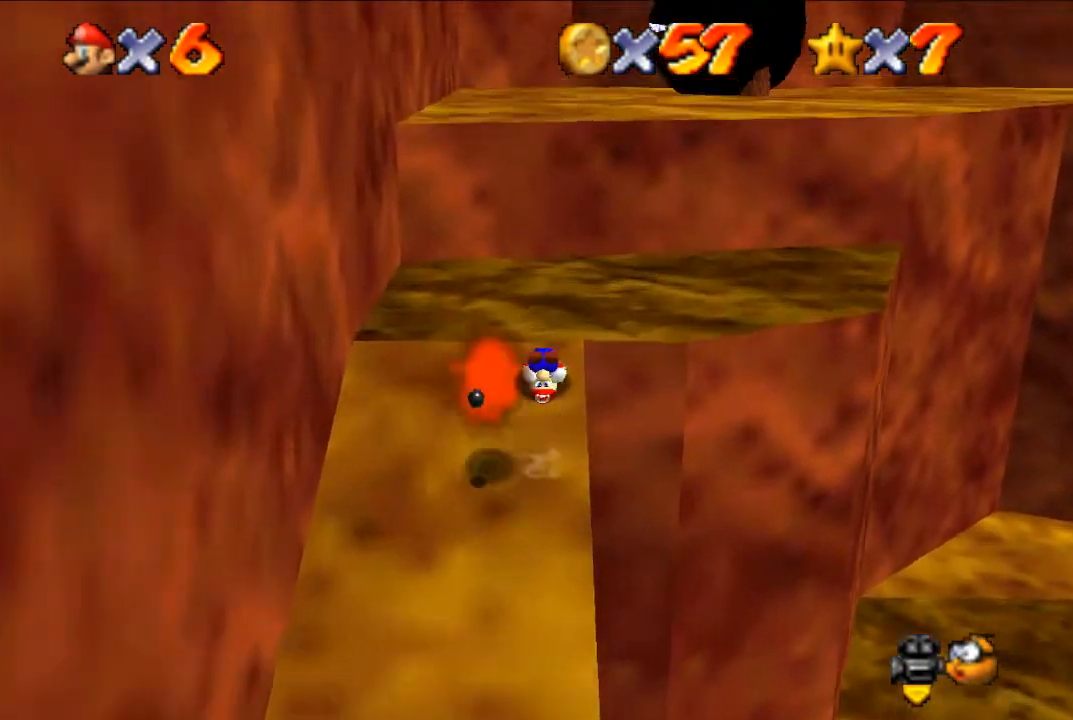
{"buttons": ["A"], "left_stick": "up-right", "events": [[233, "left_stick", "up-right"], [433, "A", "down"]]}
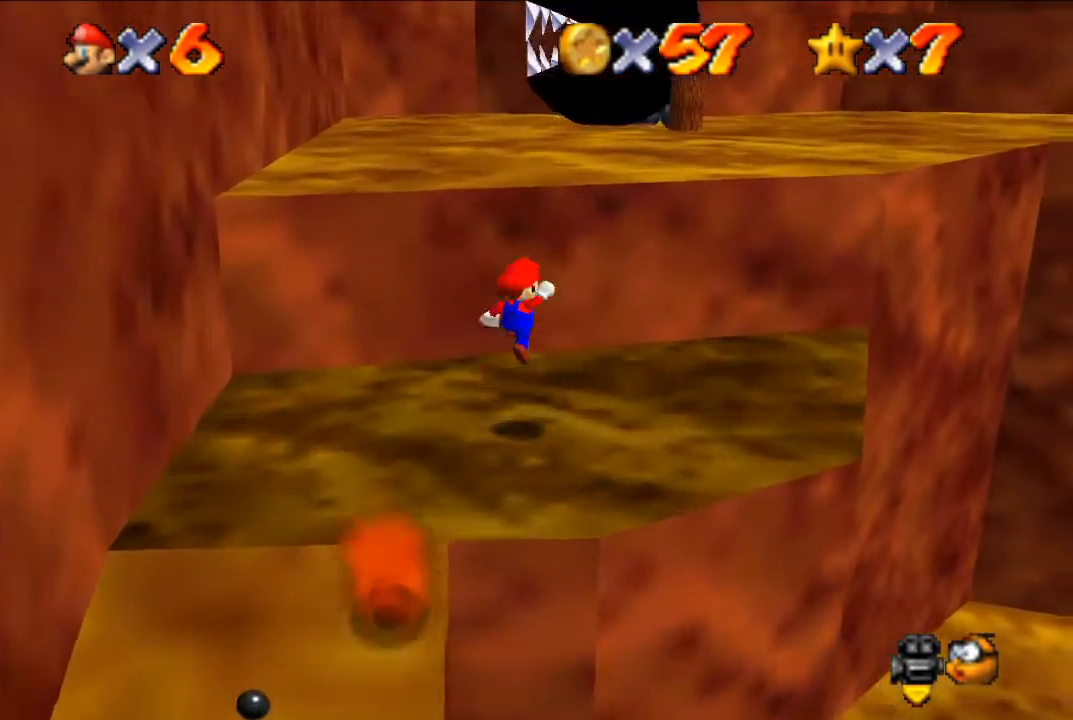
{"buttons": ["A"], "left_stick": "up-right", "events": [[100, "B", "down"], [233, "A", "up"], [233, "B", "up"], [500, "A", "down"]]}
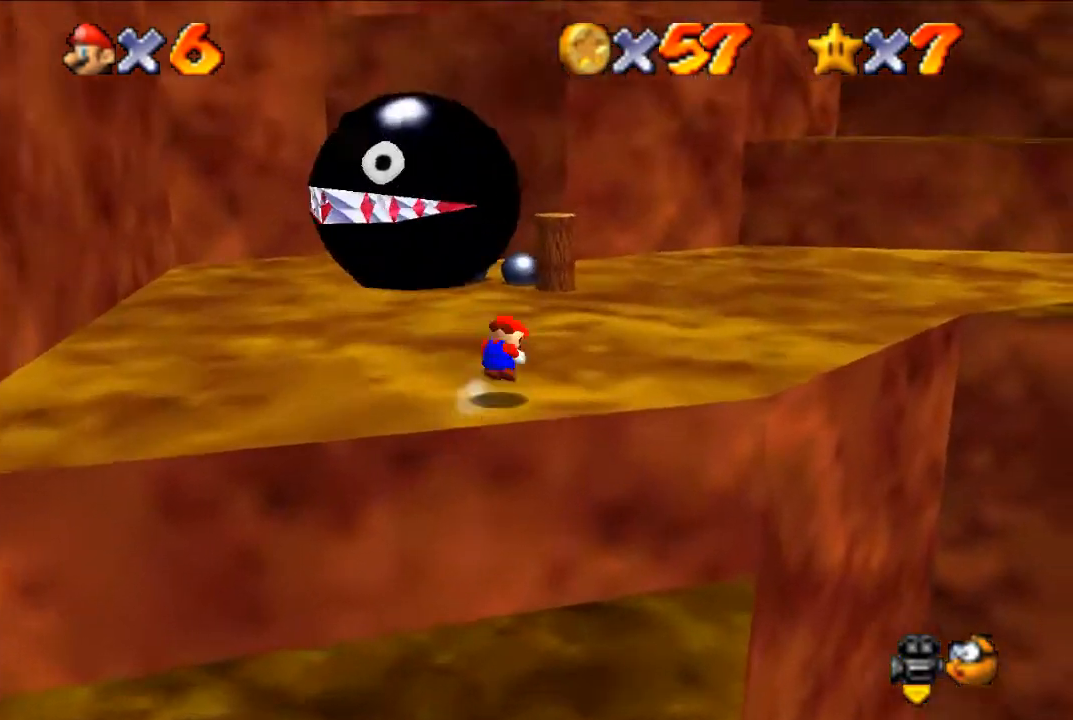
{"buttons": [], "left_stick": "up-right", "events": [[133, "A", "up"]]}
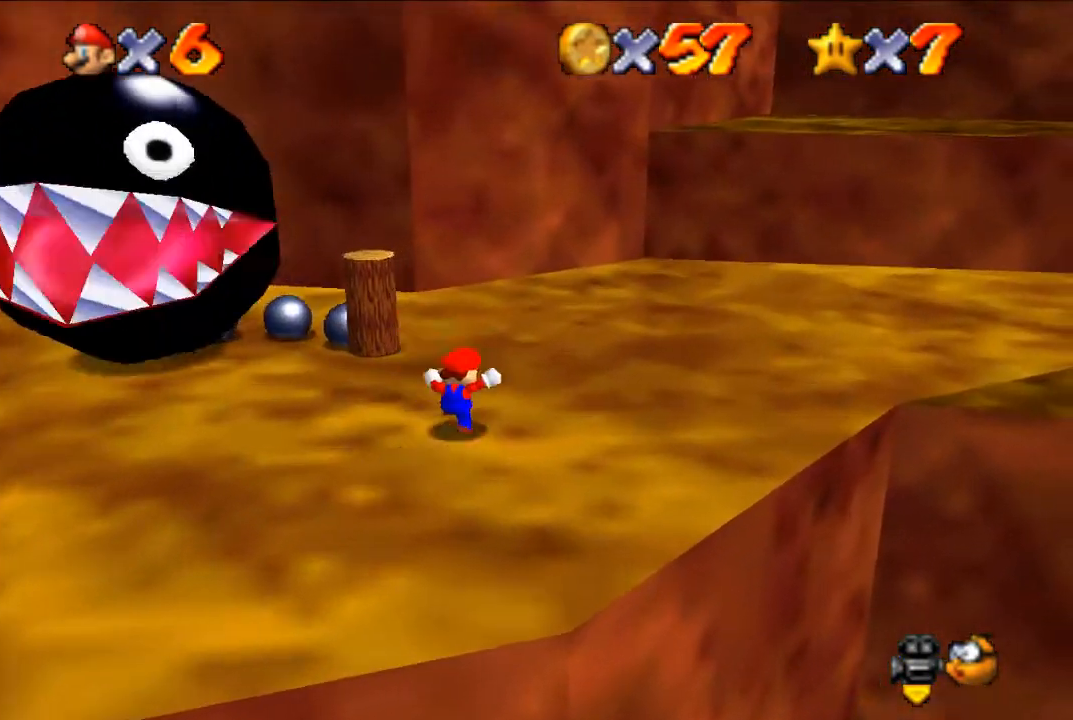
{"buttons": ["A"], "left_stick": "center", "events": [[67, "B", "down"], [133, "B", "up"], [200, "left_stick", "right"], [467, "A", "down"], [500, "left_stick", "center"]]}
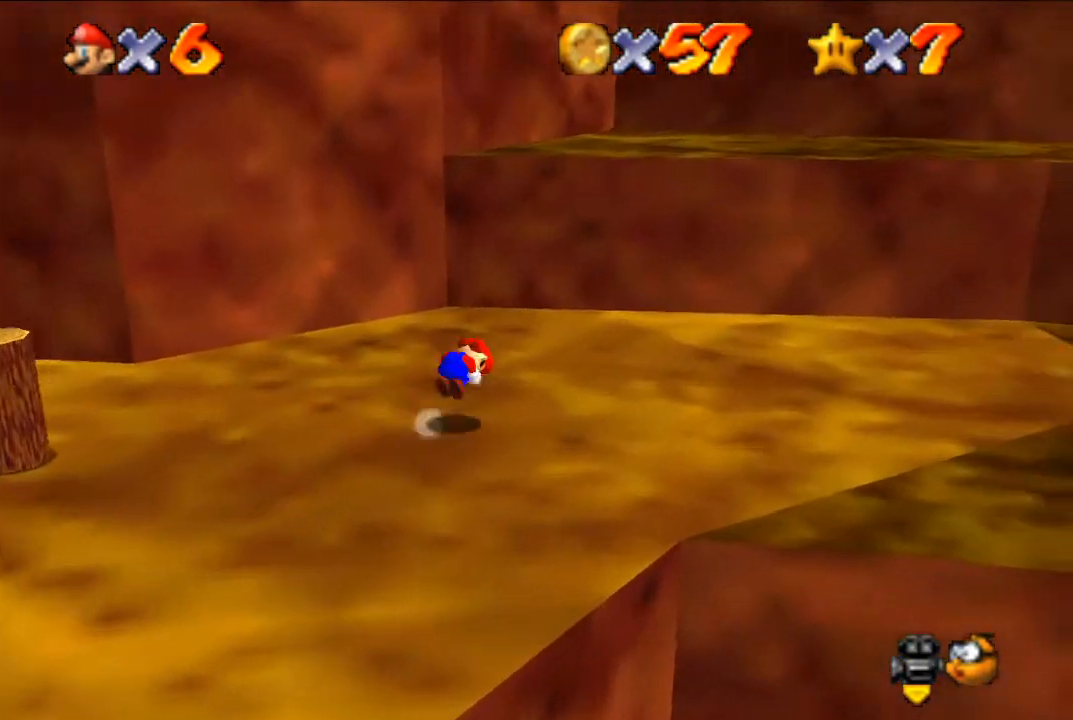
{"buttons": [], "left_stick": "right", "events": [[100, "A", "up"], [200, "left_stick", "right"]]}
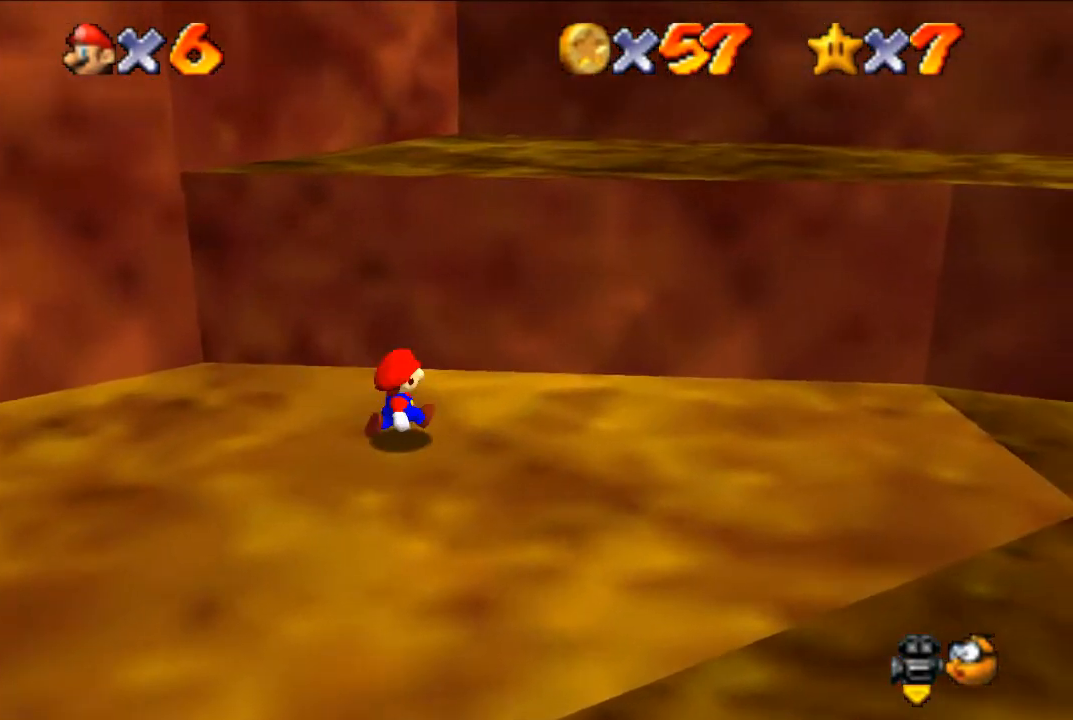
{"buttons": [], "left_stick": "up", "events": [[167, "left_stick", "down-left"], [233, "left_stick", "up-left"], [267, "A", "down"], [333, "left_stick", "up"], [400, "A", "up"]]}
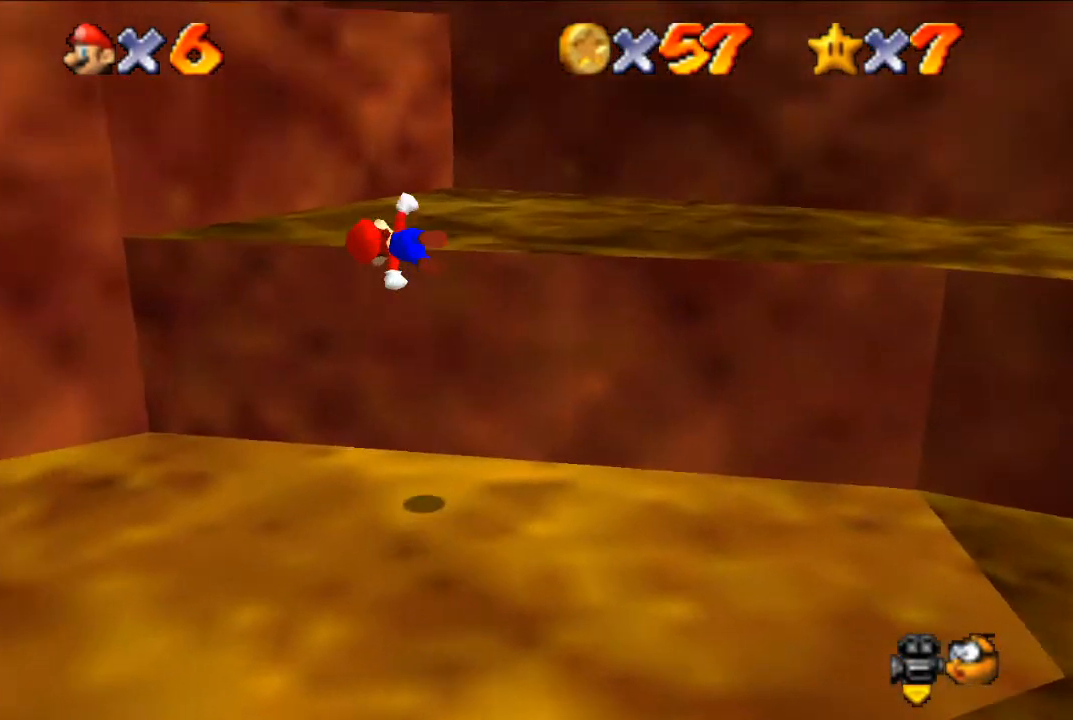
{"buttons": [], "left_stick": "up-right", "events": [[67, "C_RIGHT", "down"], [67, "left_stick", "up-right"], [167, "C_RIGHT", "up"]]}
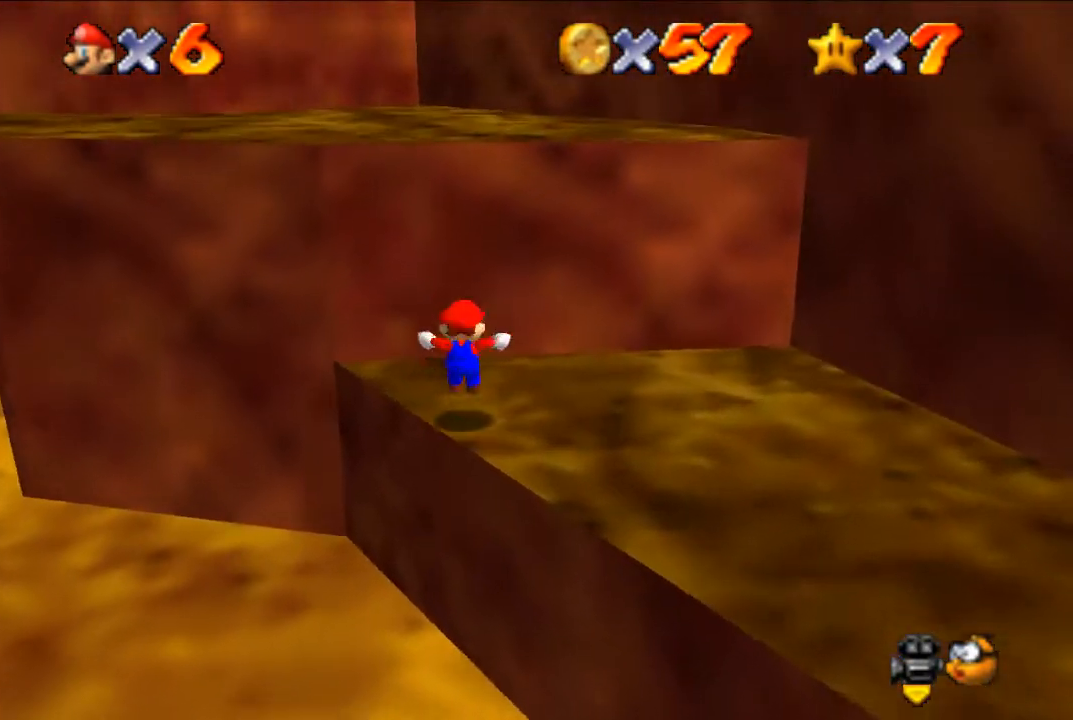
{"buttons": ["A", "B"], "left_stick": "up", "events": [[133, "A", "down"], [167, "left_stick", "down-left"], [433, "left_stick", "up"], [500, "B", "down"]]}
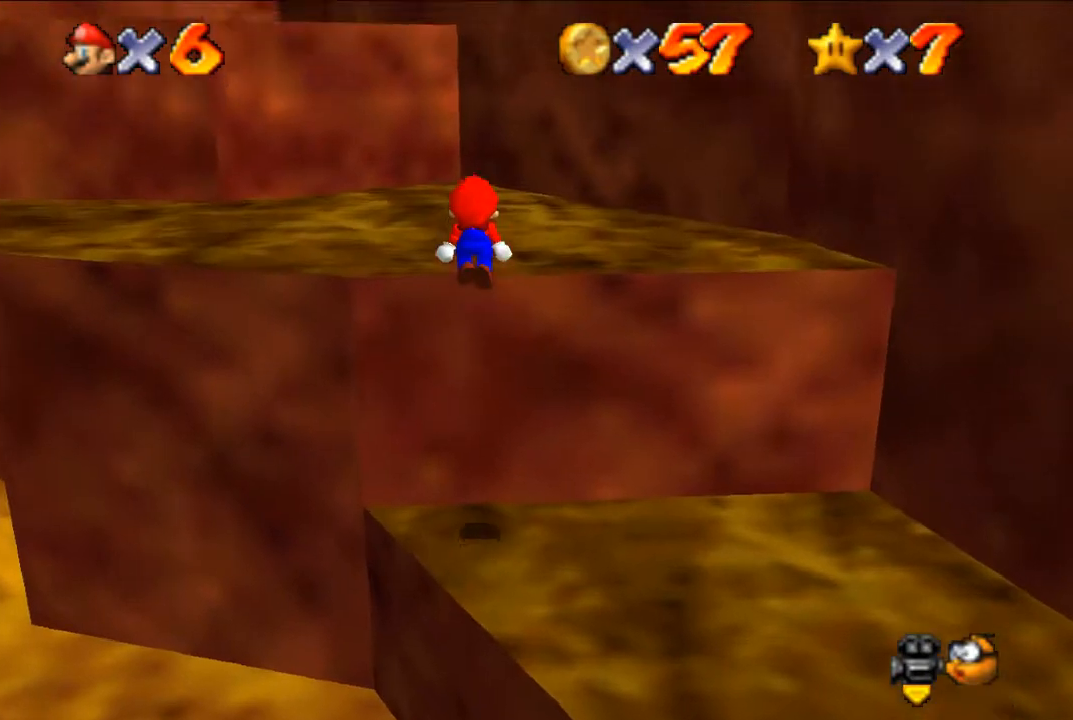
{"buttons": [], "left_stick": "up-left", "events": [[167, "A", "up"], [167, "B", "up"], [400, "left_stick", "up-left"]]}
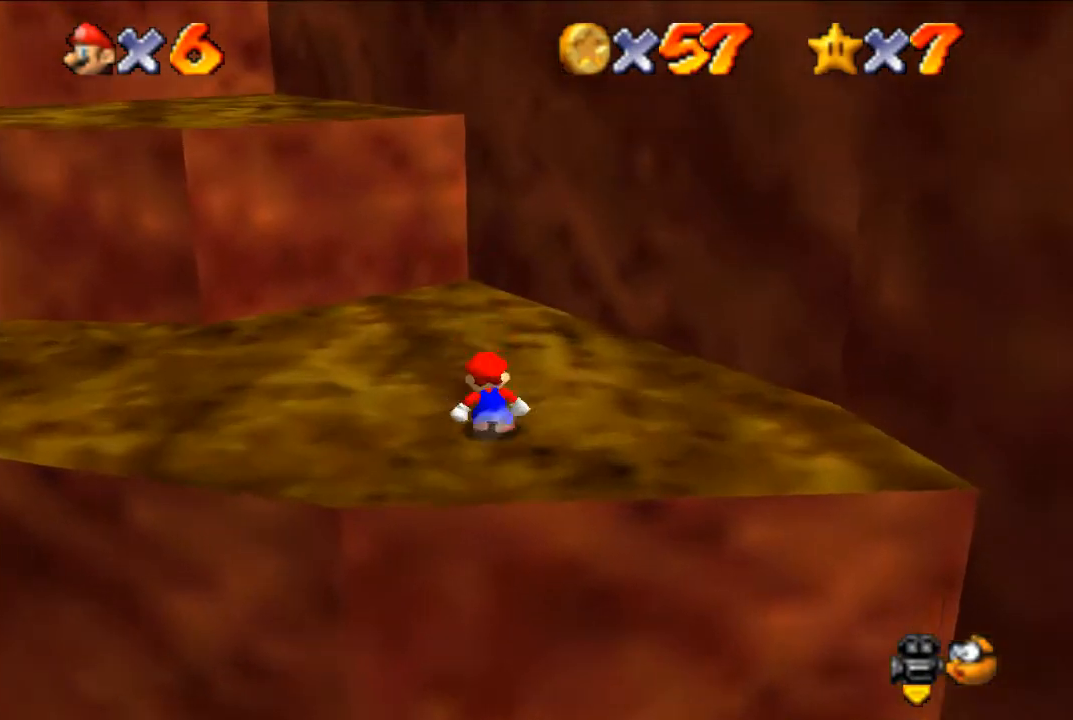
{"buttons": ["A"], "left_stick": "up-left", "events": [[67, "A", "down"], [67, "B", "down"], [167, "A", "up"], [167, "B", "up"], [467, "A", "down"]]}
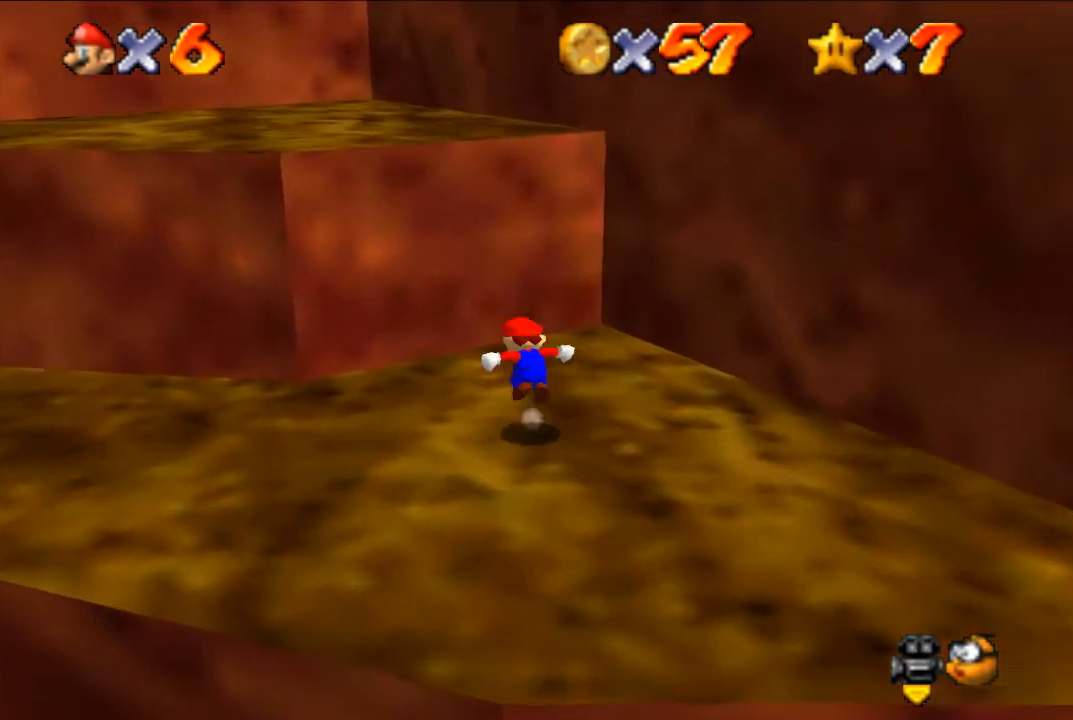
{"buttons": ["A"], "left_stick": "up-left", "events": []}
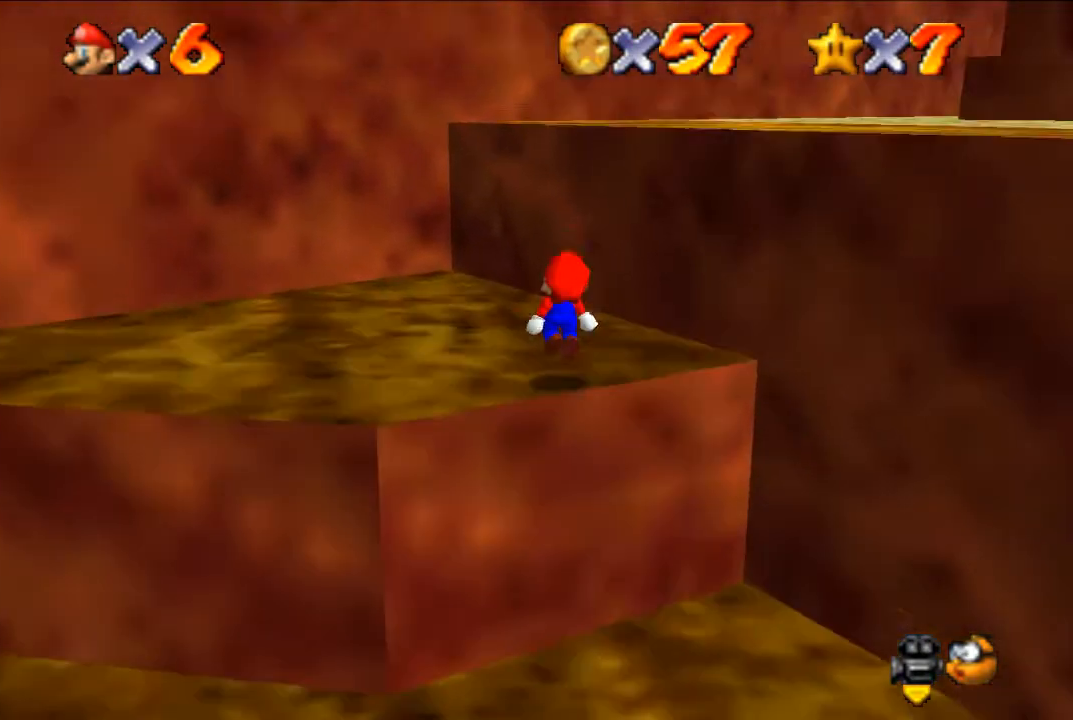
{"buttons": [], "left_stick": "up-left", "events": [[67, "A", "up"], [400, "A", "down"], [400, "Z", "down"], [467, "Z", "up"], [500, "A", "up"]]}
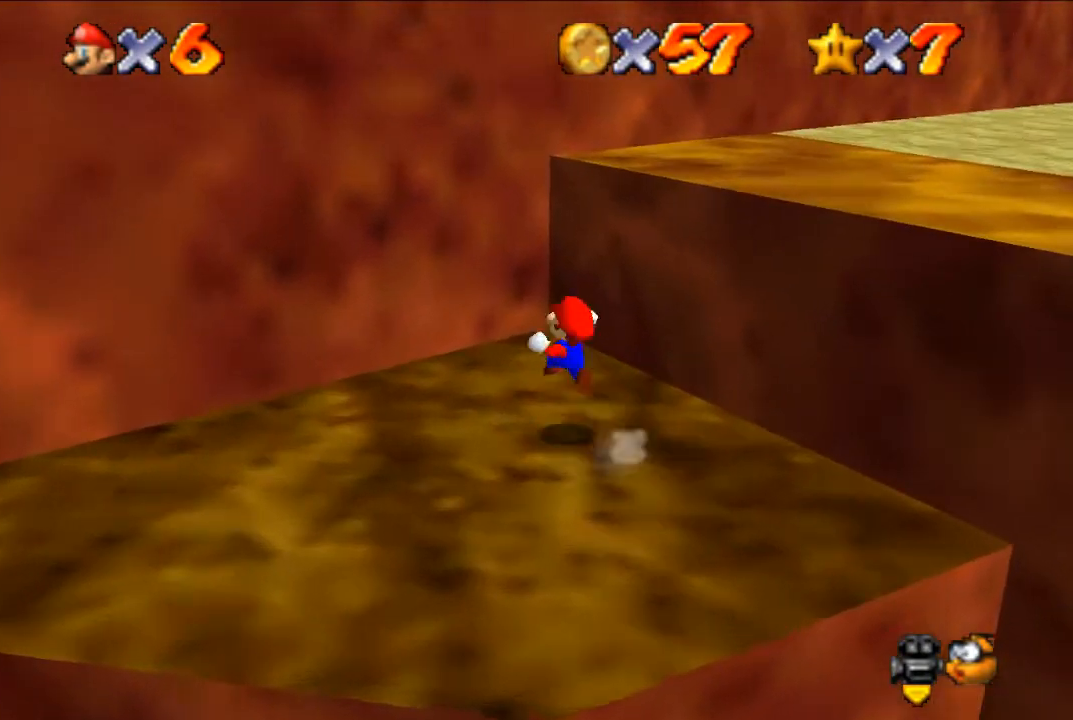
{"buttons": ["A"], "left_stick": "right", "events": [[167, "left_stick", "up"], [333, "A", "down"], [333, "left_stick", "right"]]}
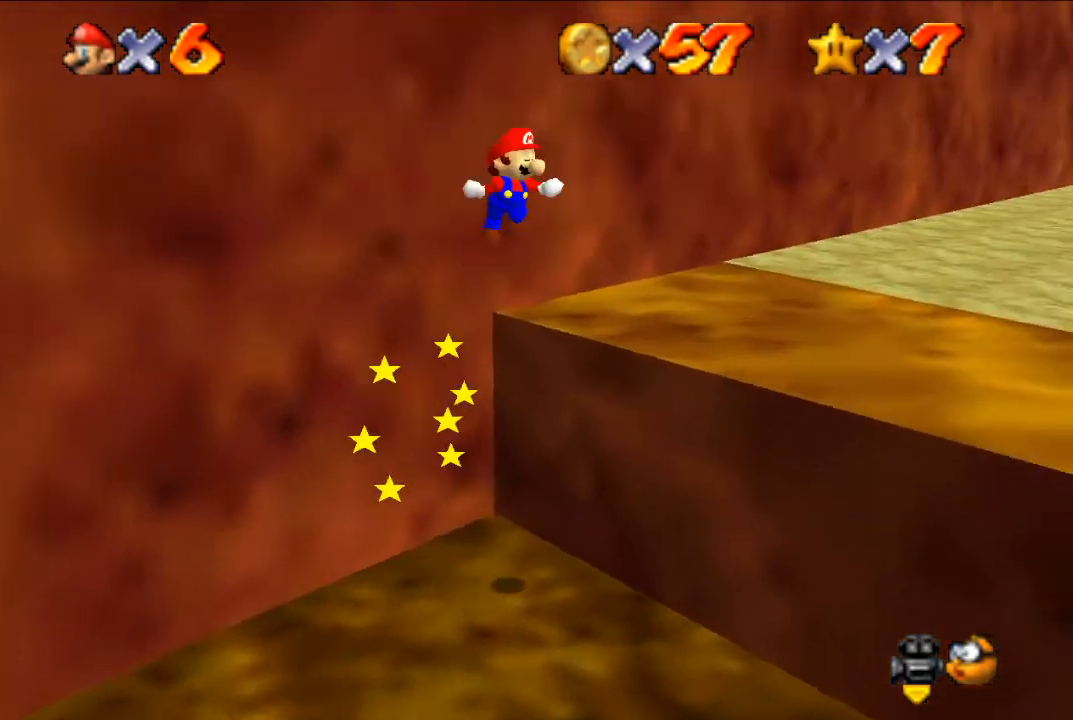
{"buttons": [], "left_stick": "down-right", "events": [[33, "left_stick", "down-right"], [100, "A", "up"], [167, "B", "down"], [233, "B", "up"], [367, "C_LEFT", "down"], [500, "C_LEFT", "up"]]}
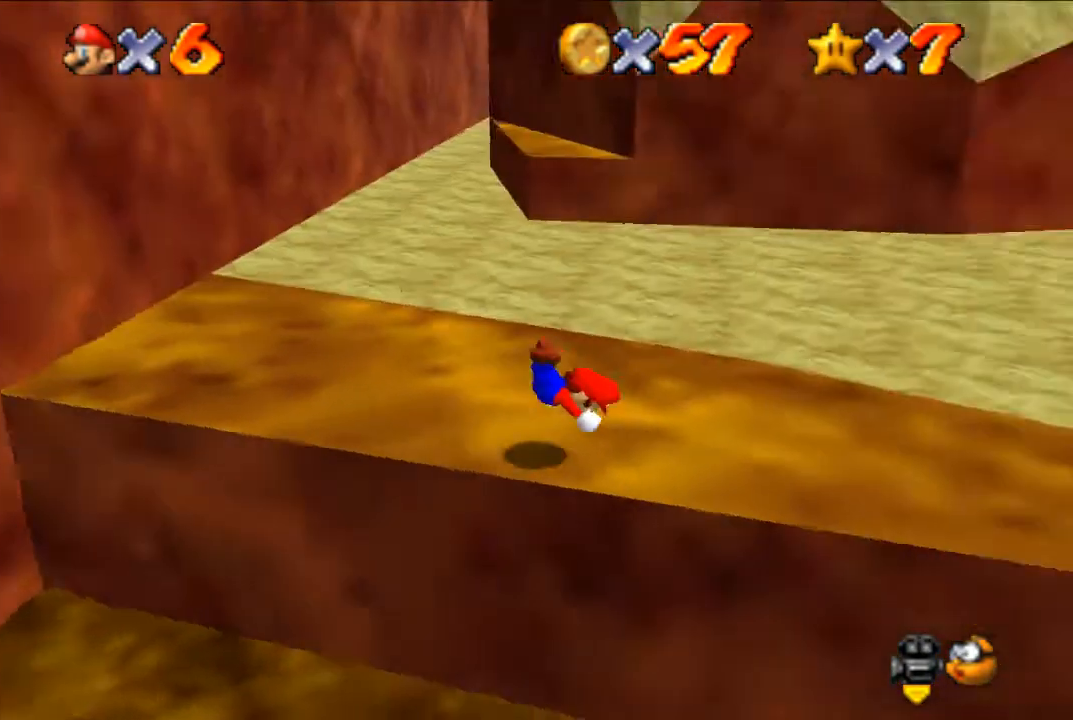
{"buttons": [], "left_stick": "center", "events": [[167, "left_stick", "down-left"], [200, "A", "down"], [267, "A", "up"], [367, "C_LEFT", "down"], [367, "left_stick", "center"], [500, "C_LEFT", "up"]]}
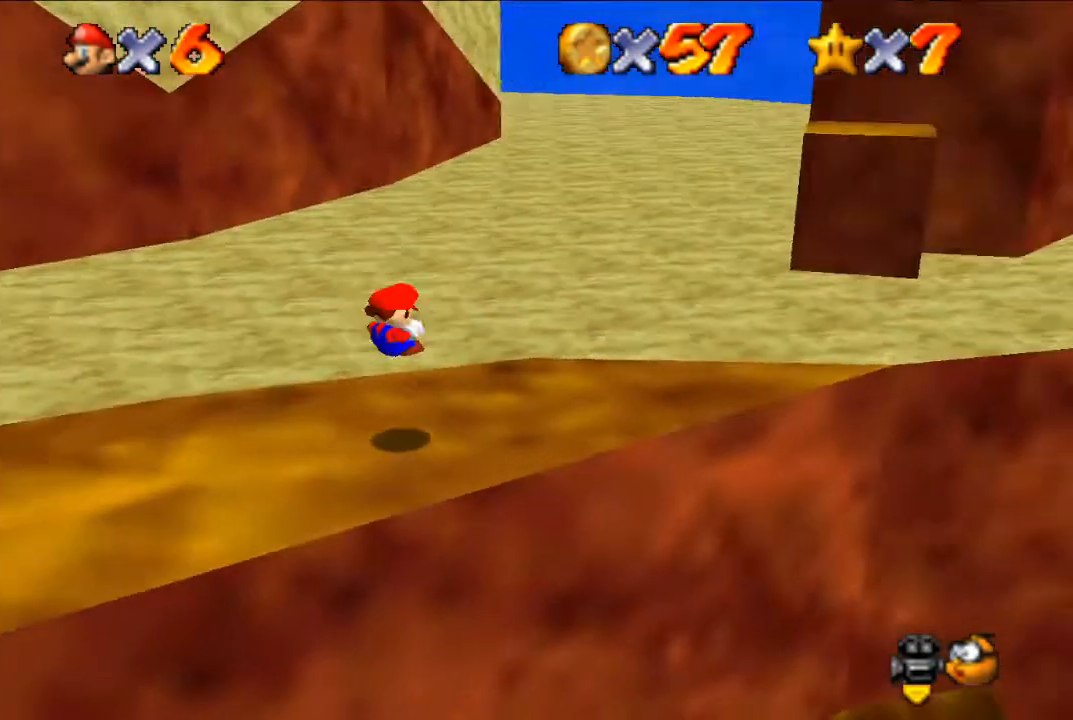
{"buttons": ["A"], "left_stick": "up-right", "events": [[133, "left_stick", "up-right"], [367, "Z", "down"], [433, "A", "down"], [467, "Z", "up"]]}
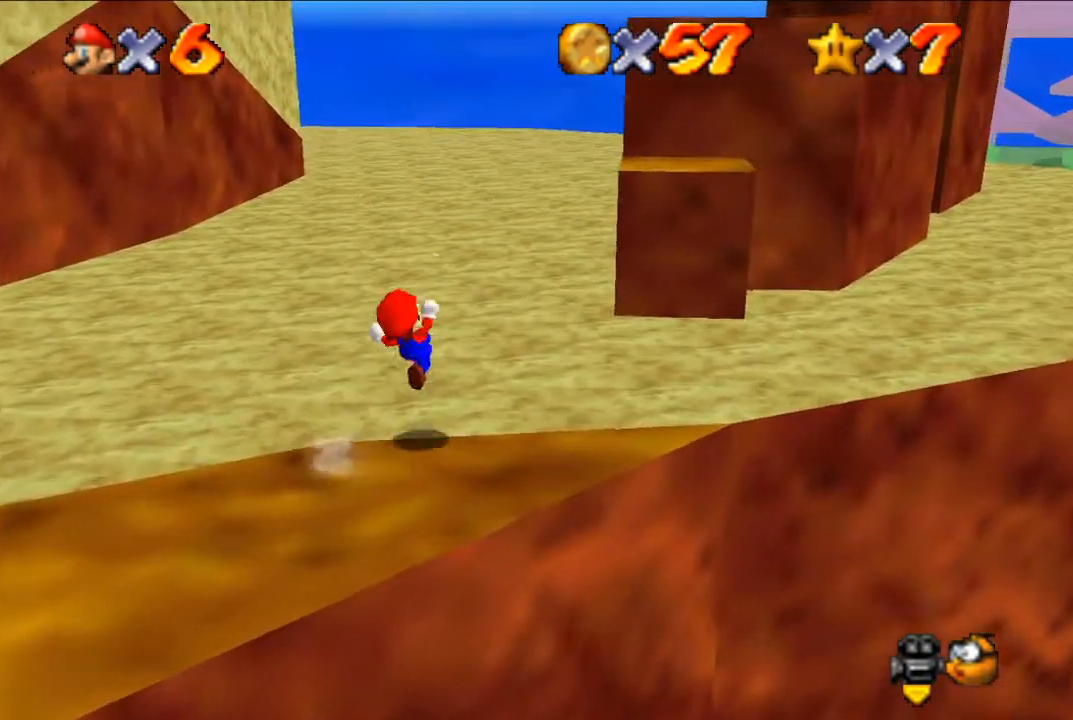
{"buttons": [], "left_stick": "up", "events": [[33, "A", "up"], [267, "C_LEFT", "down"], [333, "left_stick", "up"], [433, "C_LEFT", "up"]]}
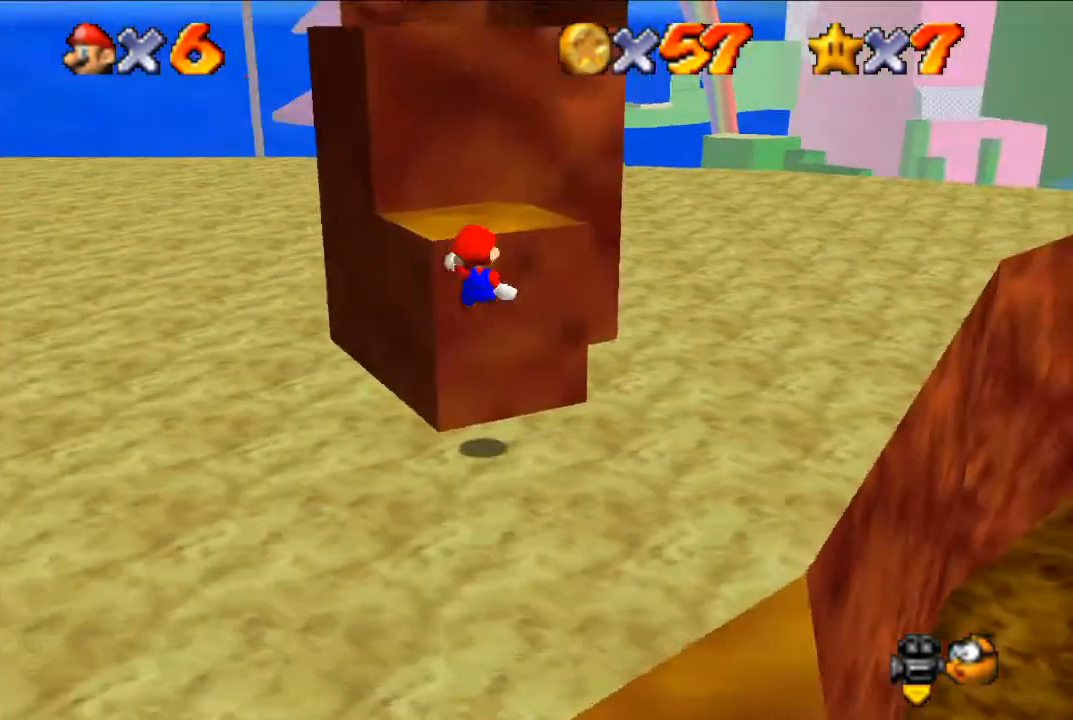
{"buttons": [], "left_stick": "center", "events": [[133, "A", "down"], [167, "left_stick", "center"], [233, "A", "up"]]}
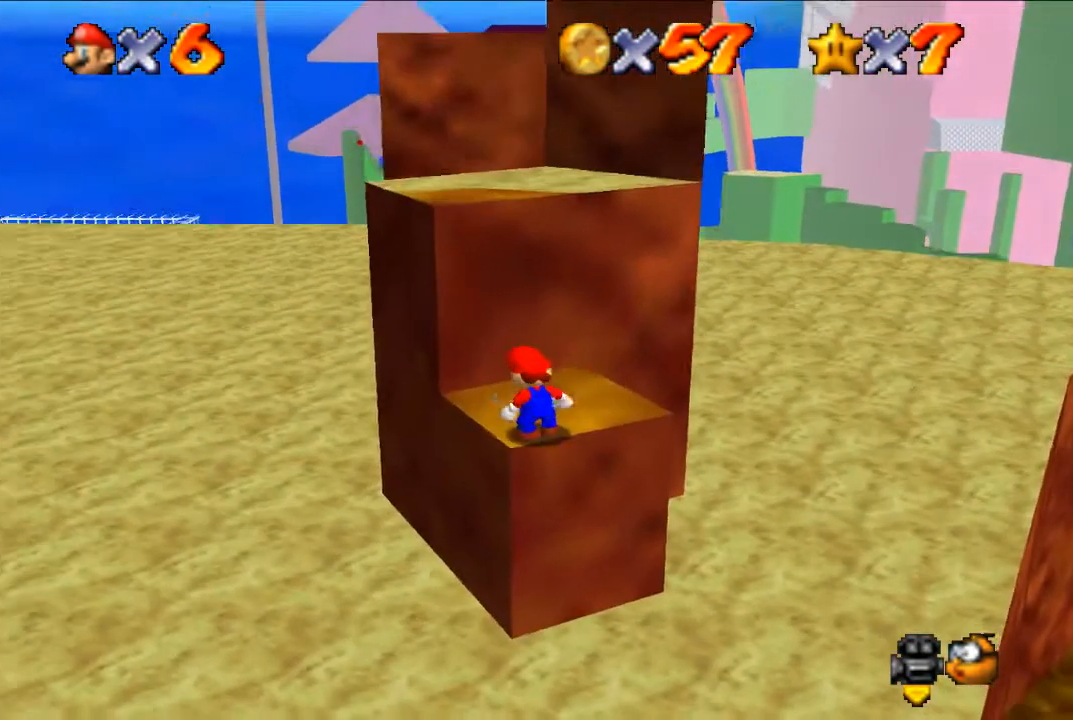
{"buttons": [], "left_stick": "center", "events": [[167, "left_stick", "up"], [267, "A", "down"], [267, "left_stick", "center"], [333, "A", "up"], [433, "B", "down"], [500, "B", "up"]]}
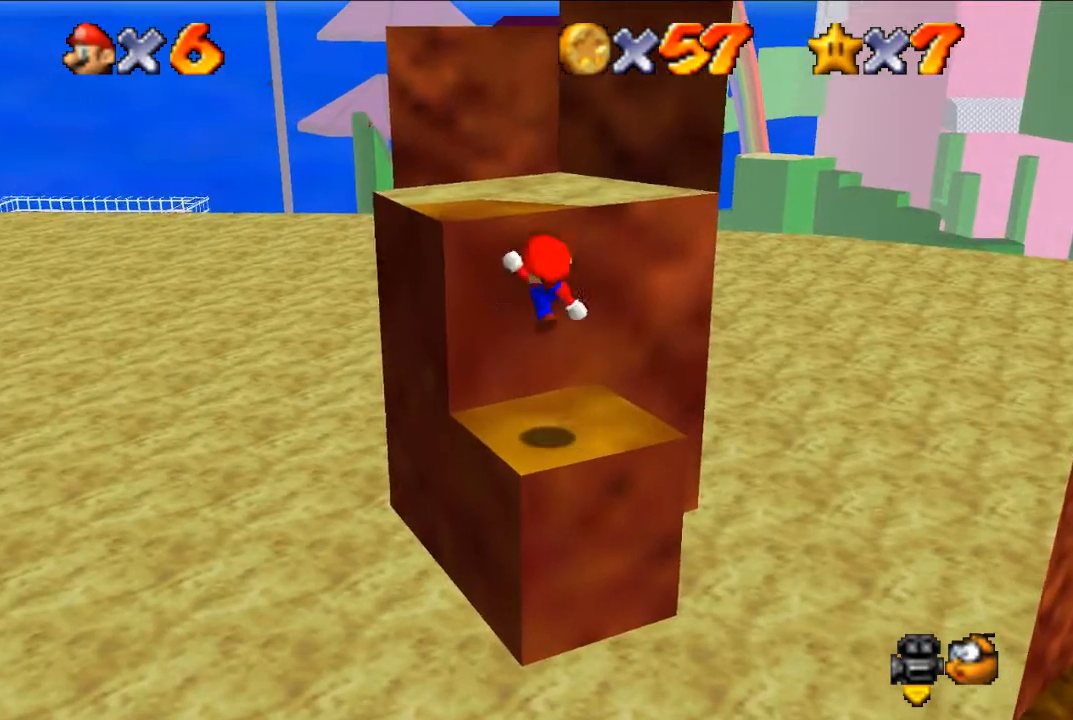
{"buttons": ["A"], "left_stick": "up", "events": [[100, "left_stick", "left"], [233, "left_stick", "center"], [467, "A", "down"], [500, "left_stick", "up"]]}
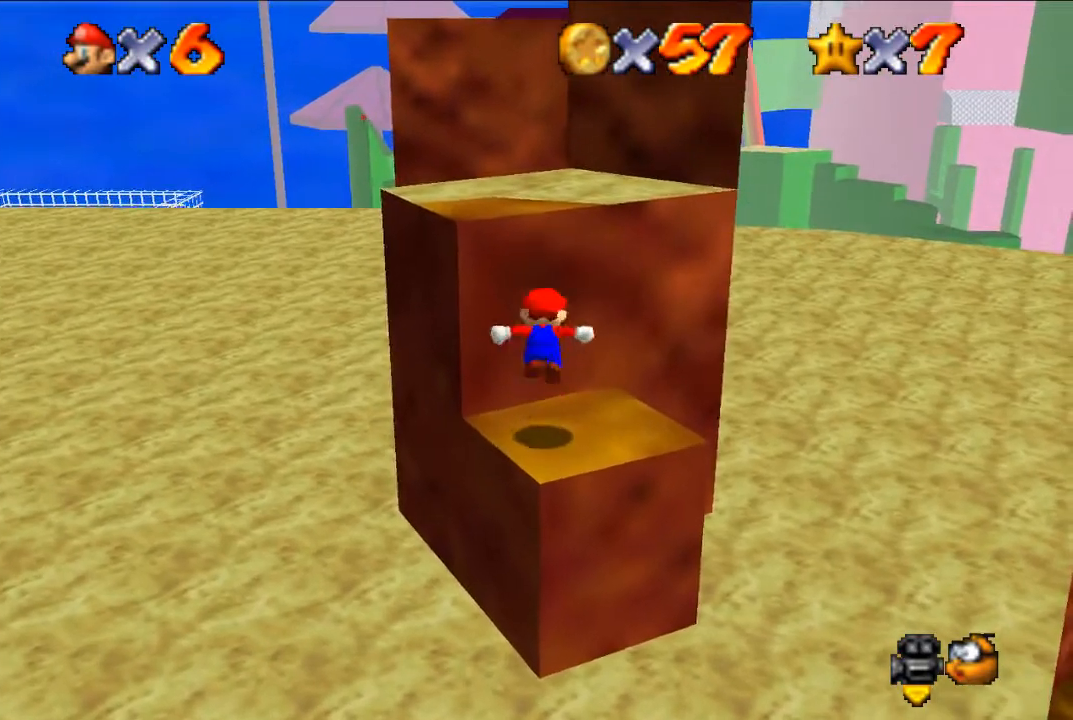
{"buttons": [], "left_stick": "up-left", "events": [[233, "A", "up"], [233, "left_stick", "up-left"], [333, "B", "down"], [433, "B", "up"]]}